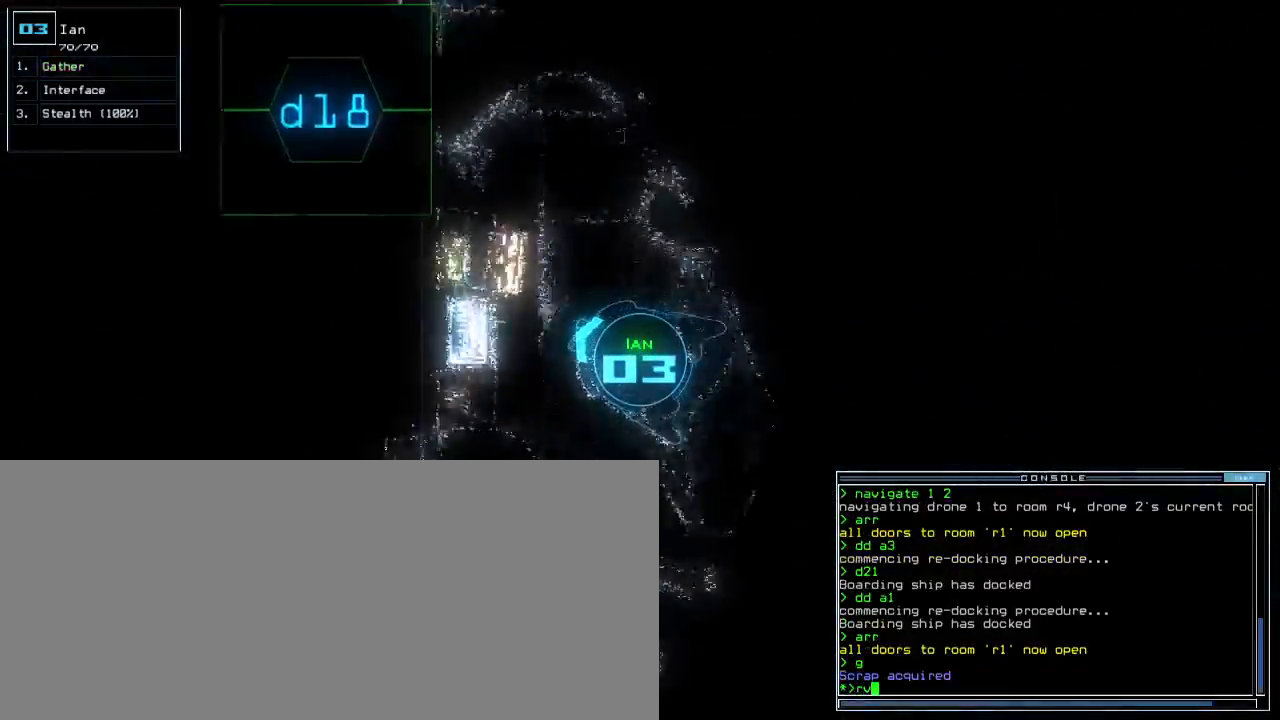
Gameplay with keyboard; each line is a JSON object with the keys held at the frame after it. "events" lists presses ("down") and releases ("up") of ".", "0", "1", "2", "3", "4", "5", "6", "7", "8", "9", "a", "b", "backspace", "c", "caps_lock", "comma", "ctrl_l", "ctrl_r", "d", "down", "e", "equals", "escape", "f", "f1", "g", "h", "i", "j", "k", "l", "left", "m", "minus", "n", "o", "p", "q", "quote", "r", "return", "right", "s", "semicolon", "shift_l", "shift_r", "space", "t", "tab", "tilde", "u", "up", "v", "w", "x", "y" and "z" between this image and that frame as [ms after this image, input, new state], when the widget could be followed in between. No other keys are recorded. Mouse input is not recorded. Not read: other_keys.
{"keys": ["right"], "events": [[17, "up", "up"], [183, "return", "down"], [283, "return", "up"]]}
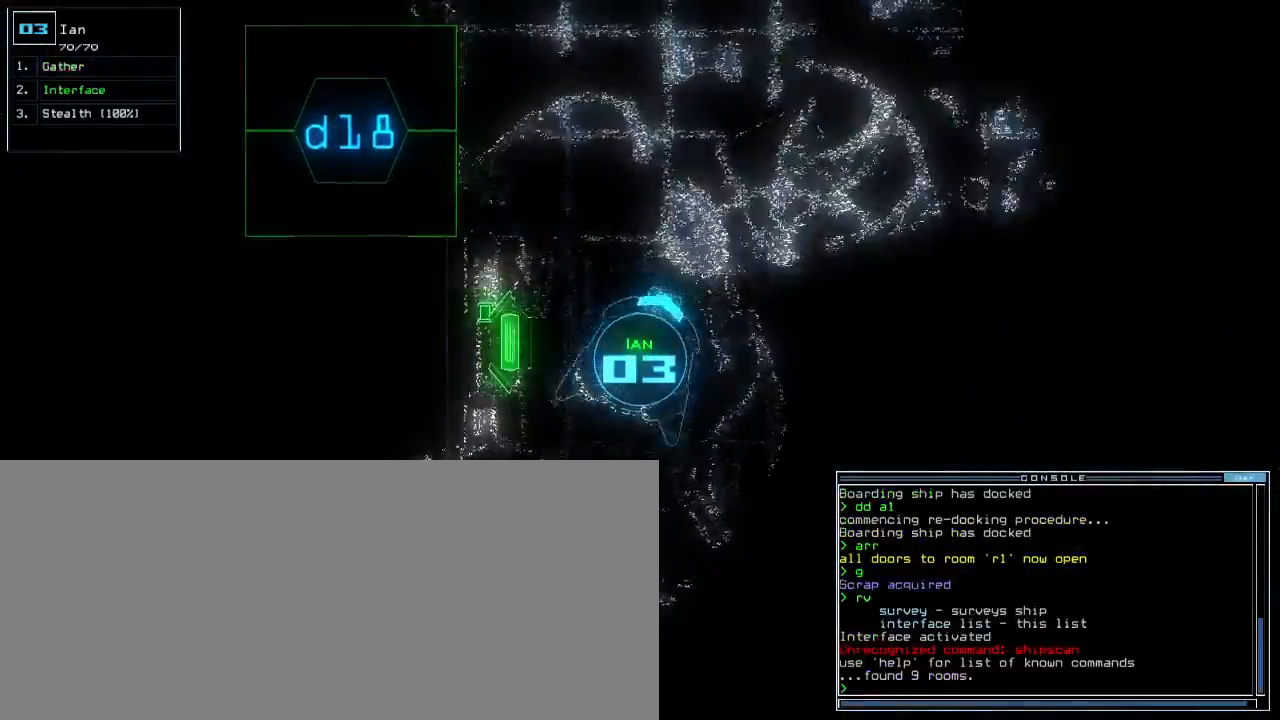
{"keys": [], "events": [[50, "space", "down"], [83, "right", "up"], [133, "space", "up"]]}
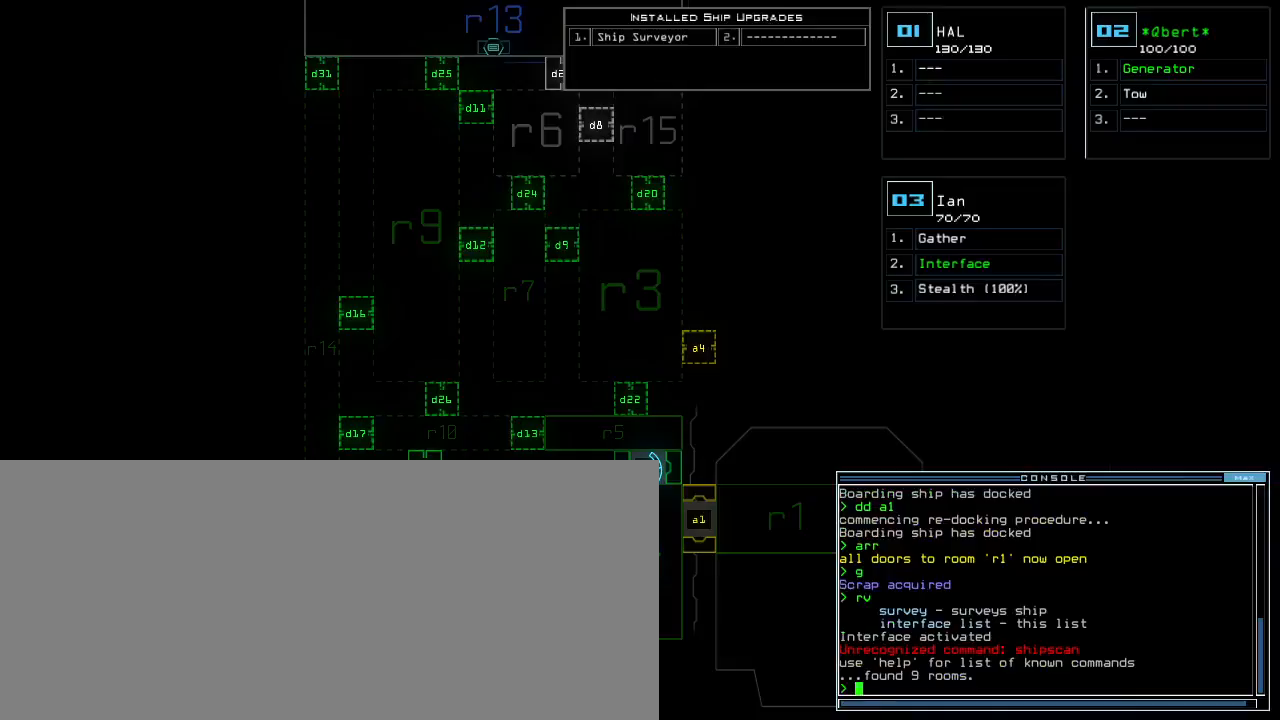
{"keys": [], "events": [[150, "d", "down"], [200, "f", "down"], [250, "d", "up"], [283, "return", "down"], [300, "f", "up"], [333, "return", "up"]]}
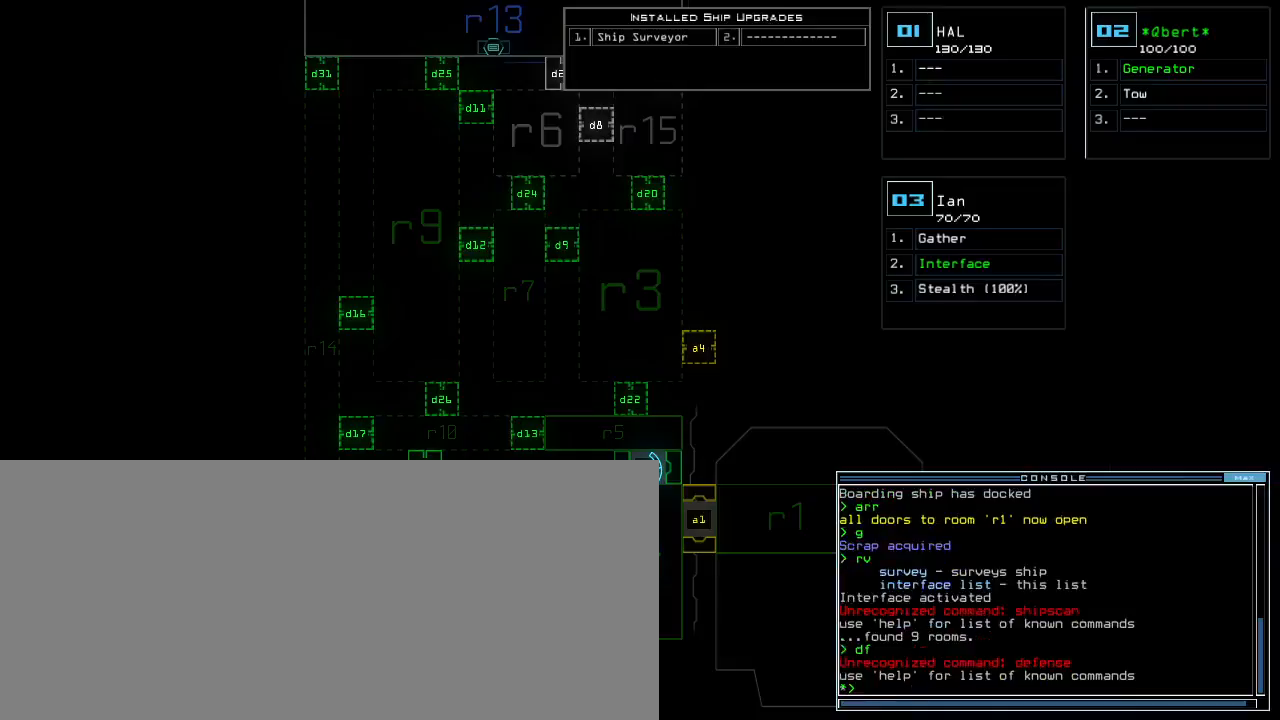
{"keys": ["3", "right", "up"], "events": [[467, "3", "down"], [483, "up", "down"], [500, "right", "down"]]}
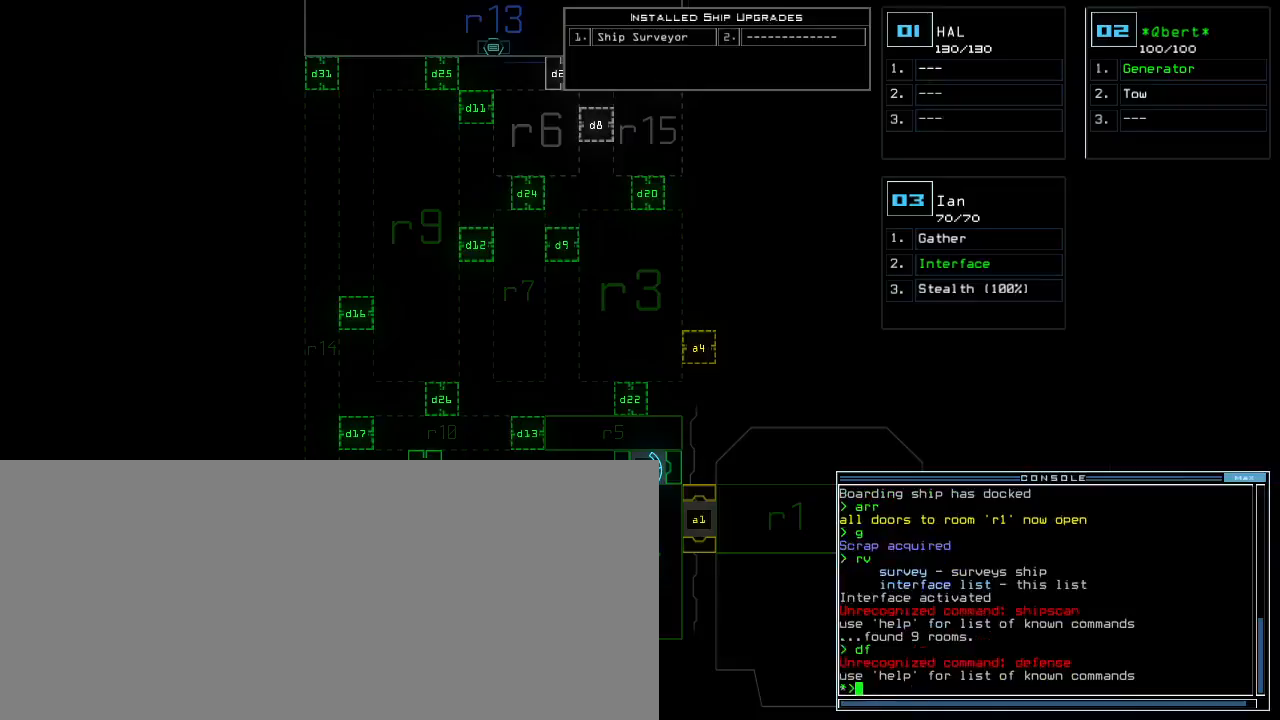
{"keys": ["right", "up"], "events": [[83, "3", "up"], [267, "right", "up"], [483, "right", "down"]]}